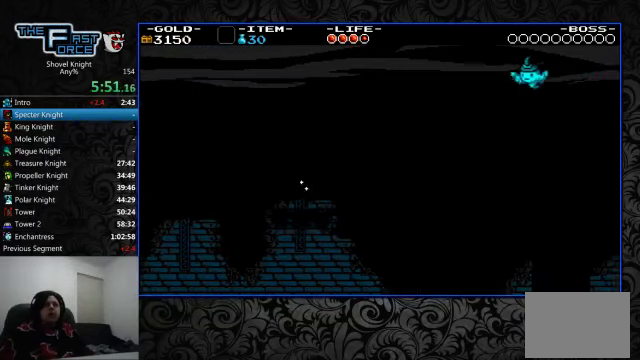
Gameplay with a controller (PlayStation layout); each line is a JSON object with the inputs held at the frame after it (dt_ms = milliseconds from this image to that frame). "events" lists button and stick changes between this image and that frame as [ms after this image, input, new state], when the widget could be followed in between. Not read: L1 L2 L3 R1 R2 R3.
{"dt_ms": 500, "buttons": [], "left_stick": "center", "right_stick": "center", "events": [[500, "CIRCLE", "up"], [500, "CROSS", "up"], [500, "DPAD_RIGHT", "up"]]}
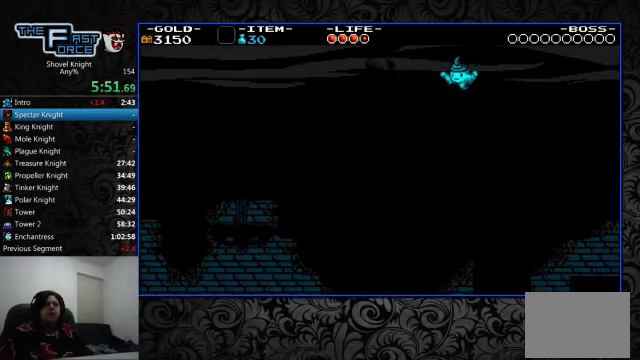
{"dt_ms": 500, "buttons": ["CROSS", "CIRCLE", "DPAD_RIGHT"], "left_stick": "center", "right_stick": "center", "events": [[300, "DPAD_RIGHT", "down"], [367, "CROSS", "down"], [467, "CIRCLE", "down"]]}
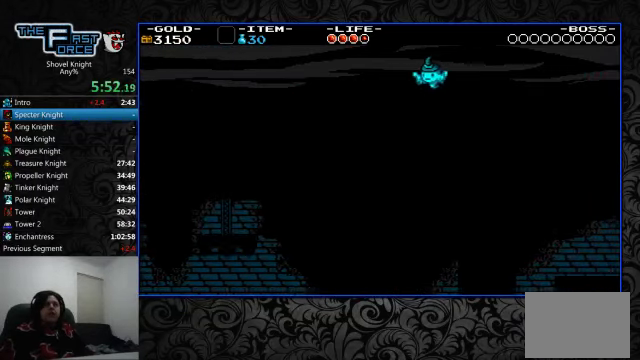
{"dt_ms": 500, "buttons": ["CROSS", "CIRCLE", "DPAD_RIGHT"], "left_stick": "center", "right_stick": "center", "events": []}
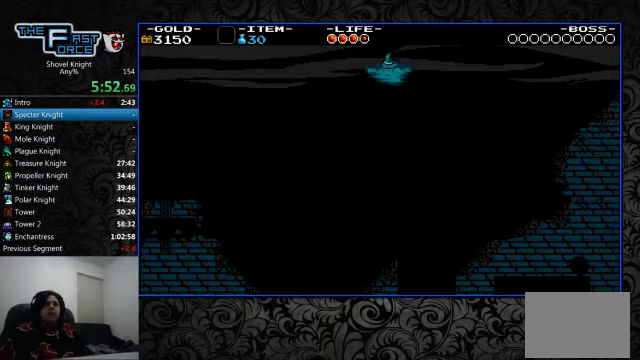
{"dt_ms": 500, "buttons": ["CROSS", "CIRCLE", "DPAD_RIGHT"], "left_stick": "center", "right_stick": "center", "events": []}
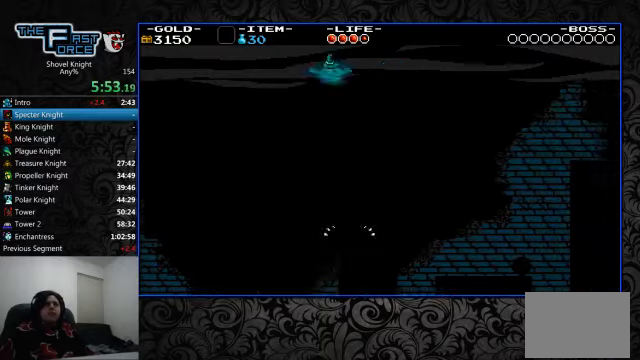
{"dt_ms": 500, "buttons": ["CIRCLE", "DPAD_RIGHT"], "left_stick": "center", "right_stick": "center", "events": [[500, "CROSS", "up"]]}
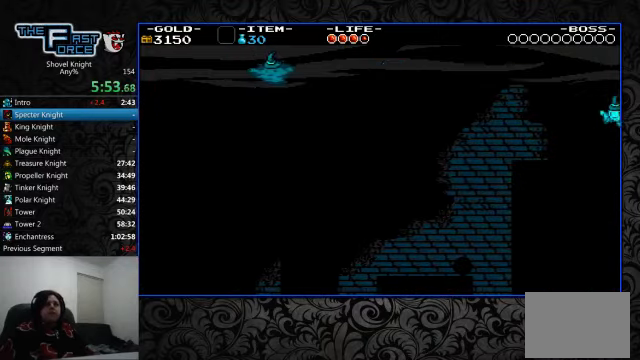
{"dt_ms": 500, "buttons": ["SQUARE", "DPAD_RIGHT"], "left_stick": "center", "right_stick": "center", "events": [[33, "CIRCLE", "up"], [467, "SQUARE", "down"]]}
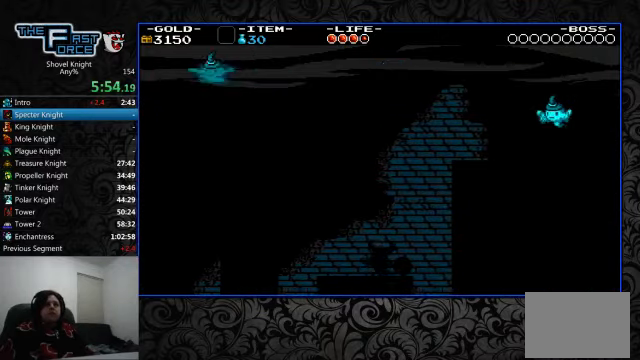
{"dt_ms": 500, "buttons": ["CROSS", "CIRCLE", "DPAD_RIGHT"], "left_stick": "center", "right_stick": "center", "events": [[67, "SQUARE", "up"], [200, "CROSS", "down"], [300, "CIRCLE", "down"]]}
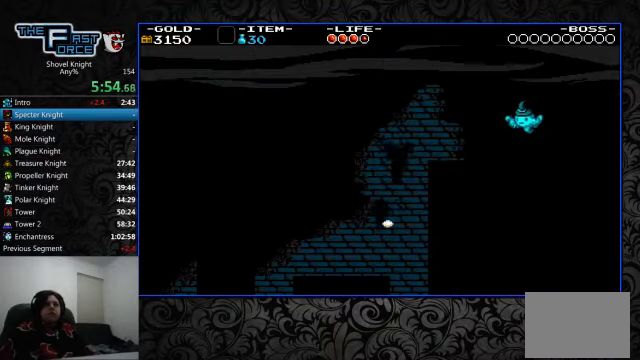
{"dt_ms": 1000, "buttons": ["DPAD_RIGHT"], "left_stick": "center", "right_stick": "center"}
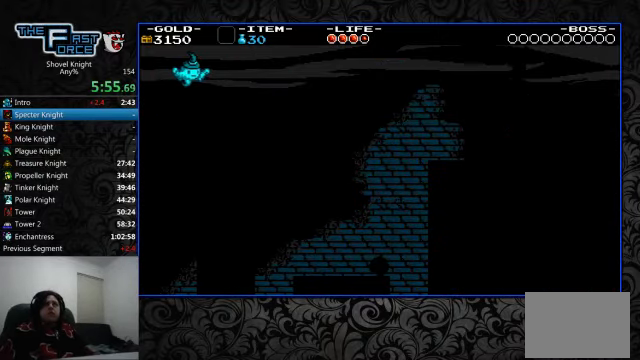
{"dt_ms": 500, "buttons": ["DPAD_RIGHT"], "left_stick": "center", "right_stick": "center", "events": []}
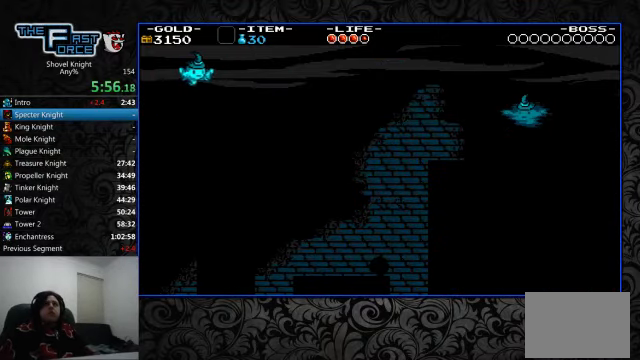
{"dt_ms": 500, "buttons": ["DPAD_RIGHT"], "left_stick": "center", "right_stick": "center", "events": []}
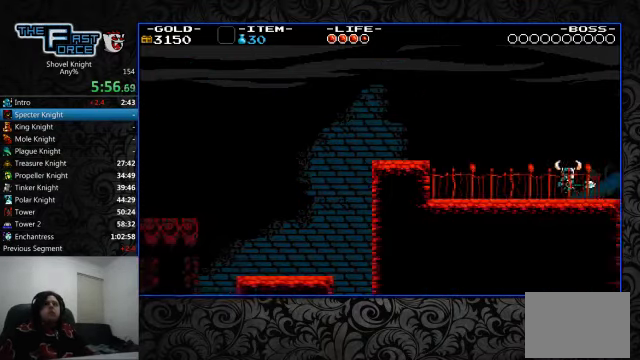
{"dt_ms": 500, "buttons": ["DPAD_RIGHT"], "left_stick": "center", "right_stick": "center", "events": []}
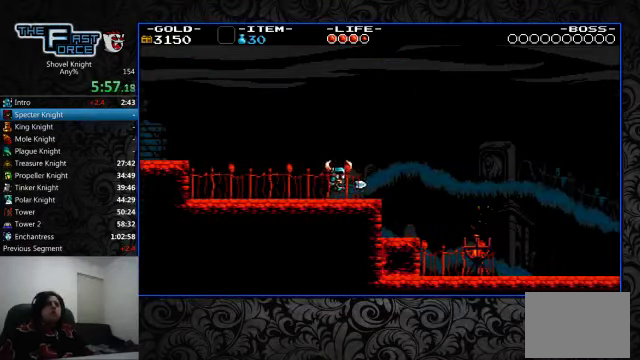
{"dt_ms": 500, "buttons": ["CROSS", "DPAD_RIGHT"], "left_stick": "center", "right_stick": "center", "events": [[500, "CROSS", "down"]]}
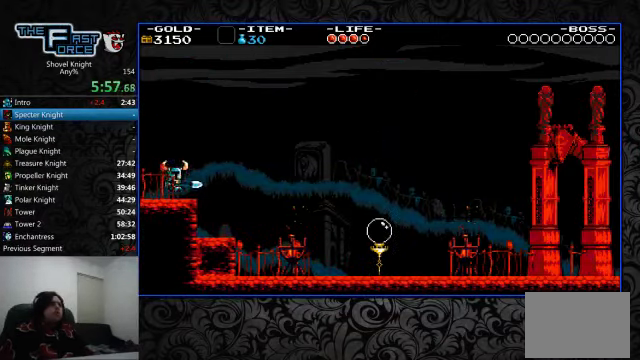
{"dt_ms": 500, "buttons": ["DPAD_RIGHT"], "left_stick": "center", "right_stick": "center", "events": [[200, "CROSS", "up"]]}
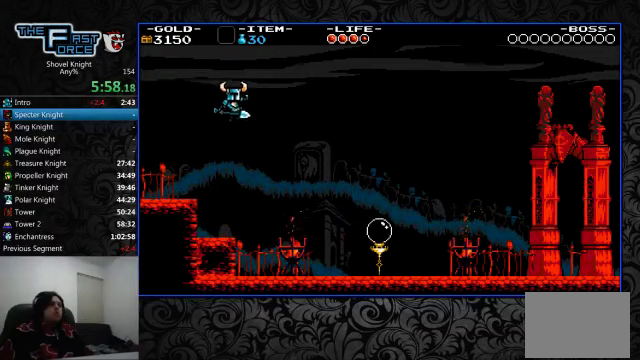
{"dt_ms": 500, "buttons": ["DPAD_RIGHT"], "left_stick": "center", "right_stick": "center", "events": []}
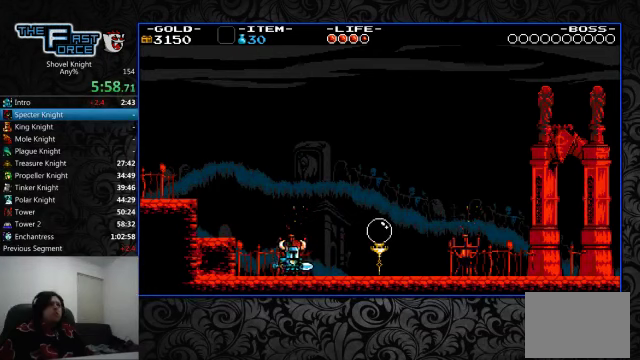
{"dt_ms": 500, "buttons": ["CROSS", "SQUARE", "DPAD_RIGHT"], "left_stick": "center", "right_stick": "center", "events": [[133, "SQUARE", "down"], [166, "SQUARE", "up"], [266, "SQUARE", "down"], [300, "SQUARE", "up"], [366, "CROSS", "down"], [366, "SQUARE", "down"], [400, "CROSS", "up"], [400, "SQUARE", "up"], [466, "CROSS", "down"], [500, "SQUARE", "down"]]}
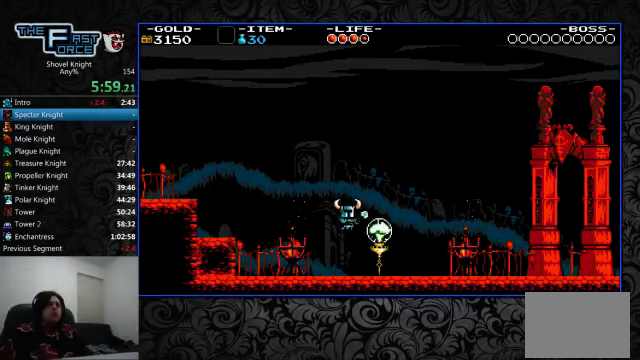
{"dt_ms": 500, "buttons": ["CROSS", "SQUARE"], "left_stick": "center", "right_stick": "center", "events": [[33, "CROSS", "up"], [33, "SQUARE", "up"], [100, "CROSS", "down"], [100, "SQUARE", "down"], [166, "SQUARE", "up"], [200, "DPAD_RIGHT", "up"], [233, "SQUARE", "down"], [300, "CROSS", "up"], [300, "SQUARE", "up"], [366, "CROSS", "down"], [366, "SQUARE", "down"], [433, "CROSS", "up"], [433, "SQUARE", "up"], [500, "CROSS", "down"], [500, "SQUARE", "down"]]}
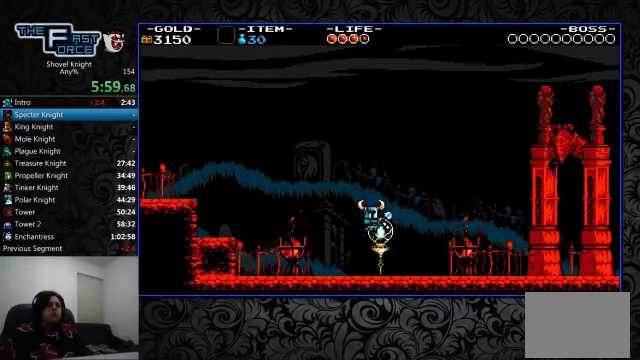
{"dt_ms": 500, "buttons": ["CROSS", "DPAD_UP", "DPAD_LEFT"], "left_stick": "center", "right_stick": "center", "events": [[66, "SQUARE", "up"], [100, "DPAD_RIGHT", "down"], [100, "SQUARE", "down"], [166, "CROSS", "up"], [166, "SQUARE", "up"], [300, "CROSS", "down"], [300, "SQUARE", "down"], [366, "DPAD_UP", "down"], [366, "SQUARE", "up"], [400, "CROSS", "up"], [400, "DPAD_RIGHT", "up"], [433, "CROSS", "down"], [433, "DPAD_LEFT", "down"], [433, "SQUARE", "down"], [500, "SQUARE", "up"]]}
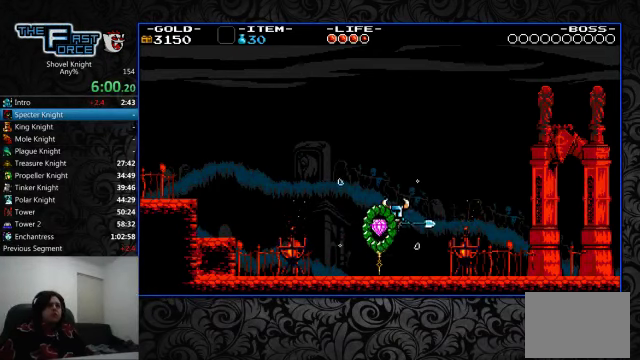
{"dt_ms": 500, "buttons": ["DPAD_RIGHT"], "left_stick": "center", "right_stick": "center", "events": [[33, "CROSS", "up"], [300, "DPAD_LEFT", "up"], [300, "DPAD_RIGHT", "down"], [300, "DPAD_UP", "up"], [400, "CROSS", "down"], [466, "CROSS", "up"]]}
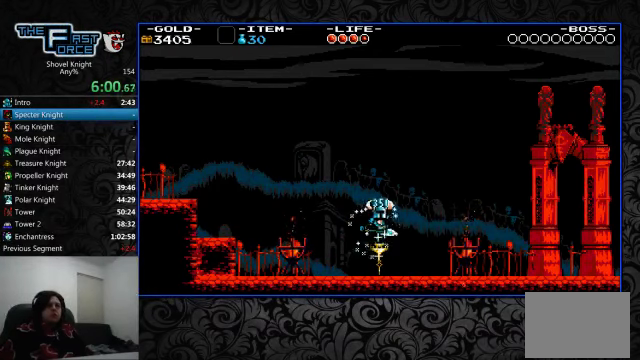
{"dt_ms": 500, "buttons": ["DPAD_RIGHT"], "left_stick": "center", "right_stick": "center", "events": []}
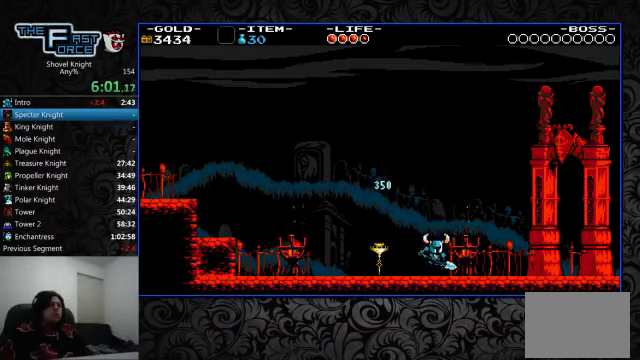
{"dt_ms": 500, "buttons": ["DPAD_RIGHT"], "left_stick": "center", "right_stick": "center", "events": [[33, "CROSS", "down"], [100, "CROSS", "up"]]}
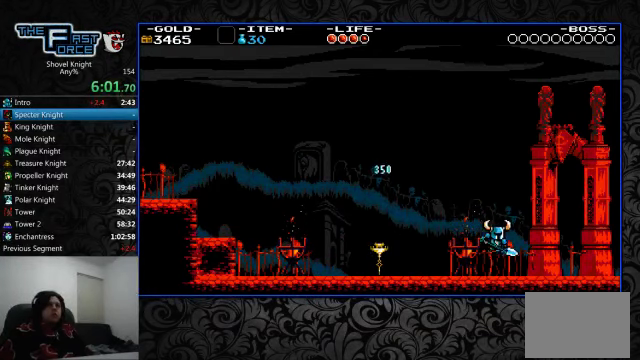
{"dt_ms": 500, "buttons": ["DPAD_RIGHT"], "left_stick": "center", "right_stick": "center", "events": [[166, "CROSS", "down"], [233, "CROSS", "up"]]}
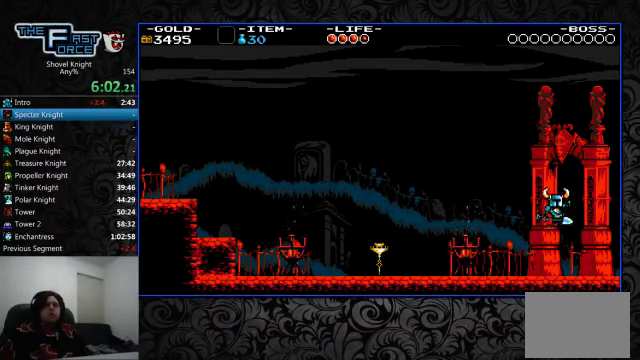
{"dt_ms": 500, "buttons": ["DPAD_RIGHT"], "left_stick": "center", "right_stick": "center", "events": [[266, "CROSS", "down"], [333, "CROSS", "up"]]}
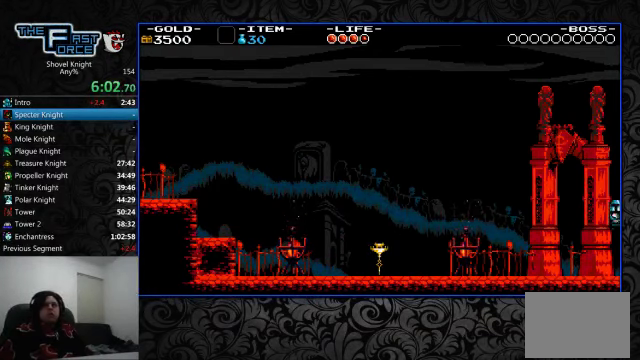
{"dt_ms": 500, "buttons": [], "left_stick": "center", "right_stick": "center", "events": [[466, "DPAD_RIGHT", "up"]]}
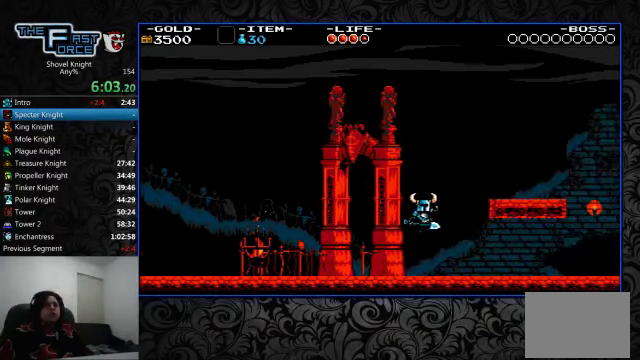
{"dt_ms": 500, "buttons": ["DPAD_RIGHT"], "left_stick": "center", "right_stick": "center", "events": [[100, "DPAD_RIGHT", "down"]]}
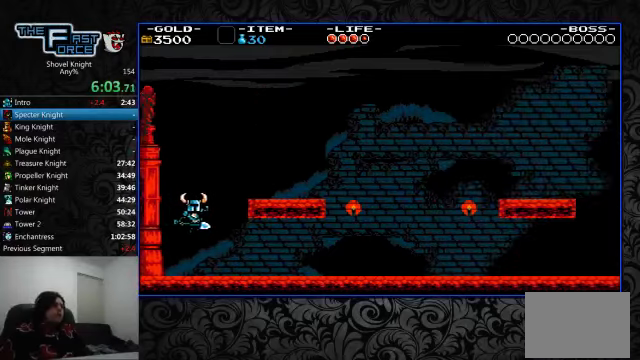
{"dt_ms": 500, "buttons": ["DPAD_RIGHT"], "left_stick": "center", "right_stick": "center", "events": []}
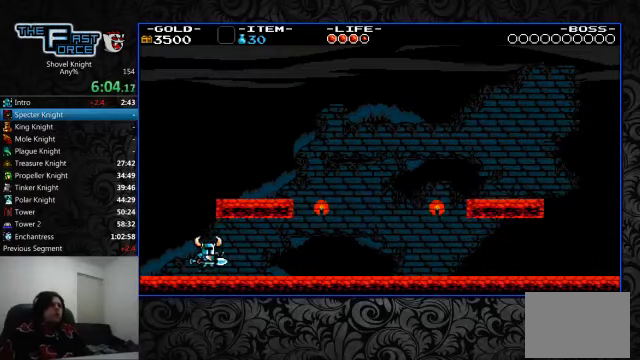
{"dt_ms": 500, "buttons": [], "left_stick": "center", "right_stick": "center", "events": [[367, "DPAD_RIGHT", "up"]]}
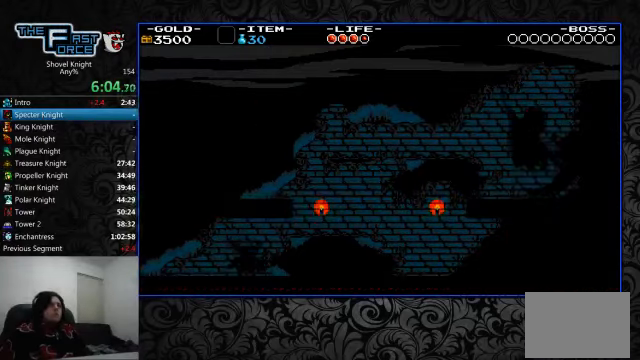
{"dt_ms": 500, "buttons": [], "left_stick": "center", "right_stick": "center", "events": []}
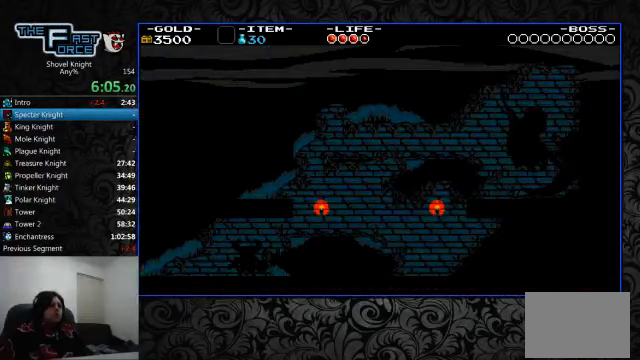
{"dt_ms": 500, "buttons": [], "left_stick": "center", "right_stick": "center", "events": []}